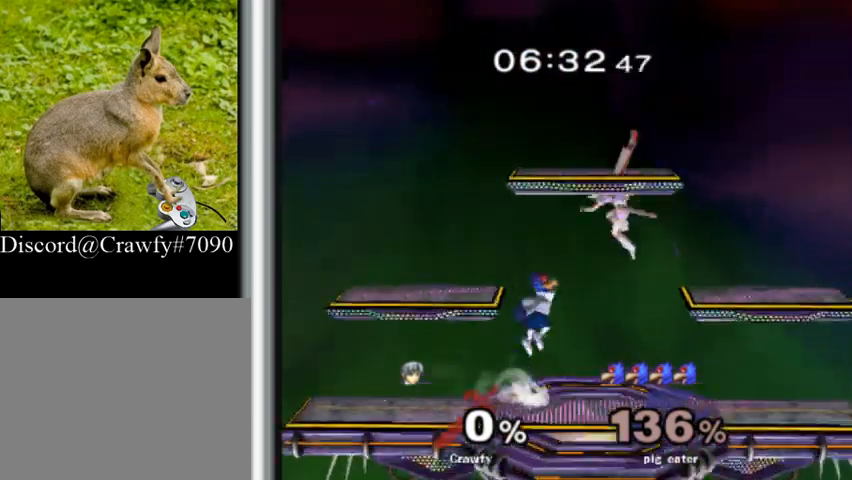
Gameplay with a controller (Nintendo layout); each line is a JSON object with the inputs held at the frame after it. "events" lists button and stick changes between this image and that frame as [ms after this image, input, new state], when the widget could be followed in between. Not read: L1 L3 R3.
{"buttons": [], "right_stick": "center", "events": [[133, "right_stick", "left"], [267, "R1", "down"], [267, "right_stick", "center"], [367, "R1", "up"]]}
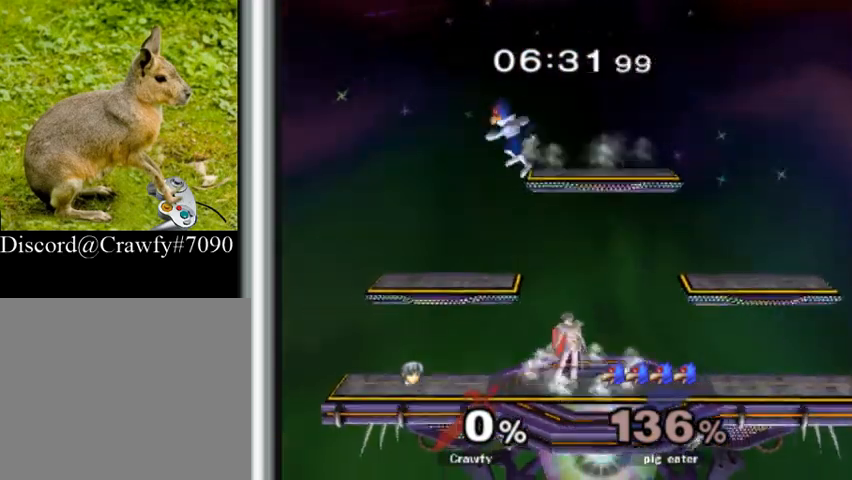
{"buttons": [], "right_stick": "center", "events": [[67, "Y", "down"], [200, "Y", "up"], [200, "right_stick", "left"], [467, "right_stick", "center"]]}
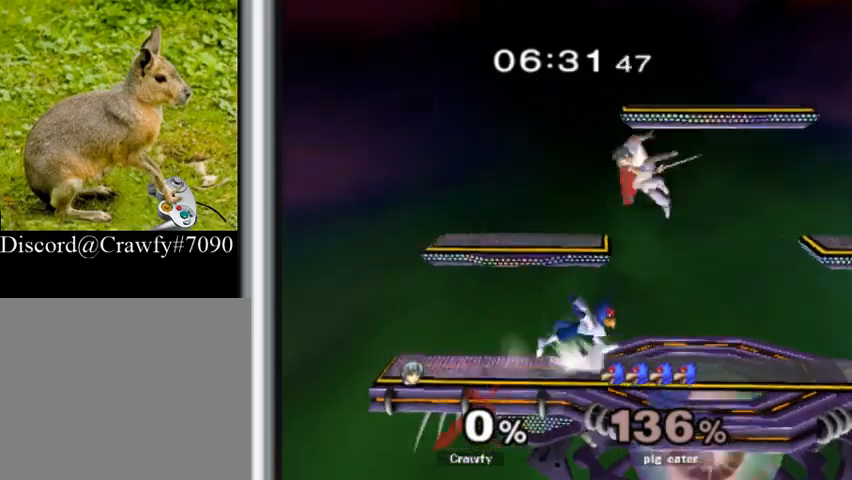
{"buttons": [], "right_stick": "center", "events": [[233, "right_stick", "left"], [300, "right_stick", "center"], [367, "R1", "down"], [467, "R1", "up"]]}
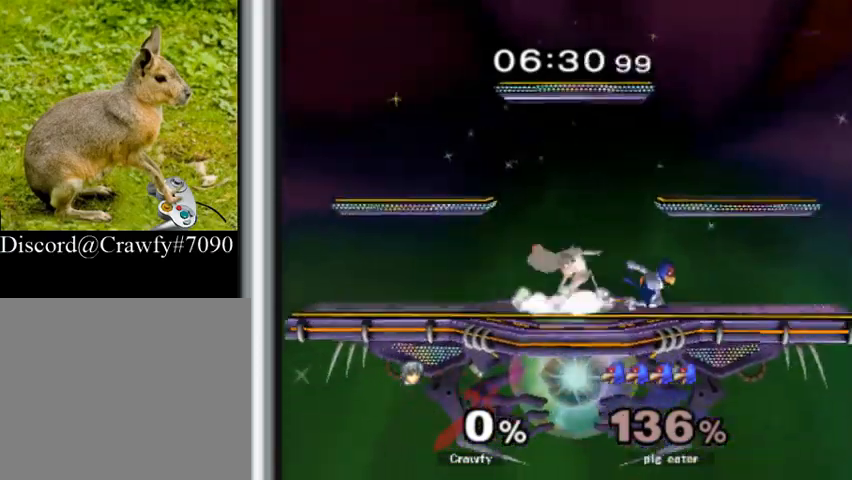
{"buttons": [], "right_stick": "center", "events": [[167, "A", "down"], [167, "R1", "down"], [167, "Z", "down"], [333, "A", "up"], [333, "R1", "up"], [333, "Z", "up"]]}
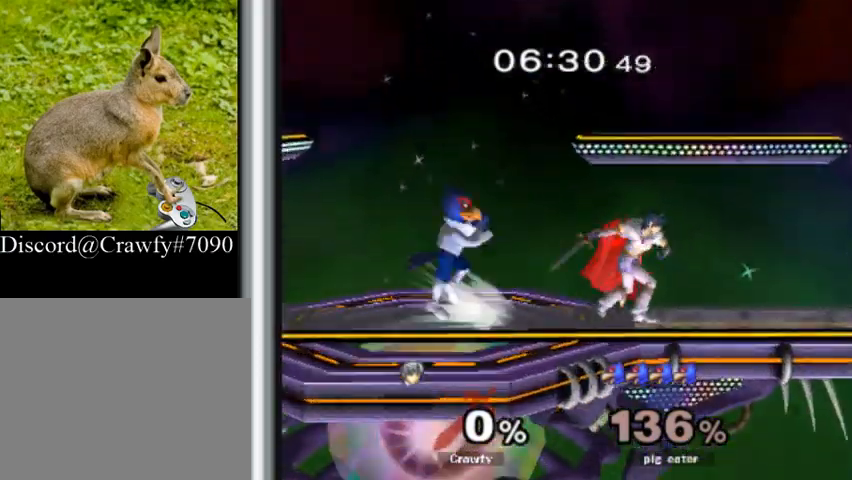
{"buttons": ["B"], "right_stick": "center", "events": [[300, "B", "down"], [400, "B", "up"], [467, "B", "down"]]}
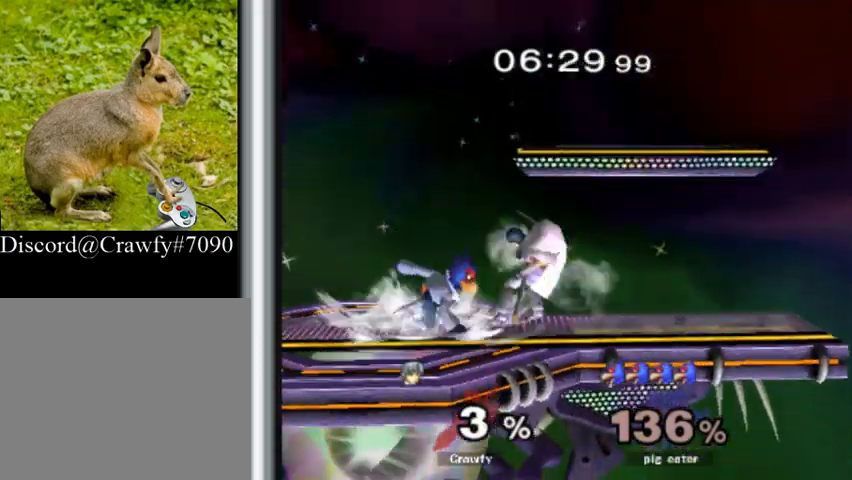
{"buttons": ["R1"], "right_stick": "center", "events": [[33, "B", "up"], [333, "R1", "down"]]}
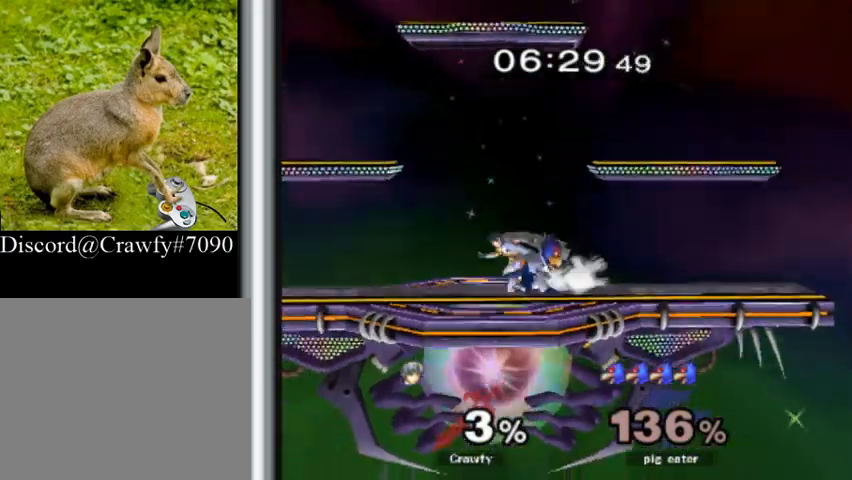
{"buttons": [], "right_stick": "center", "events": [[133, "R1", "up"]]}
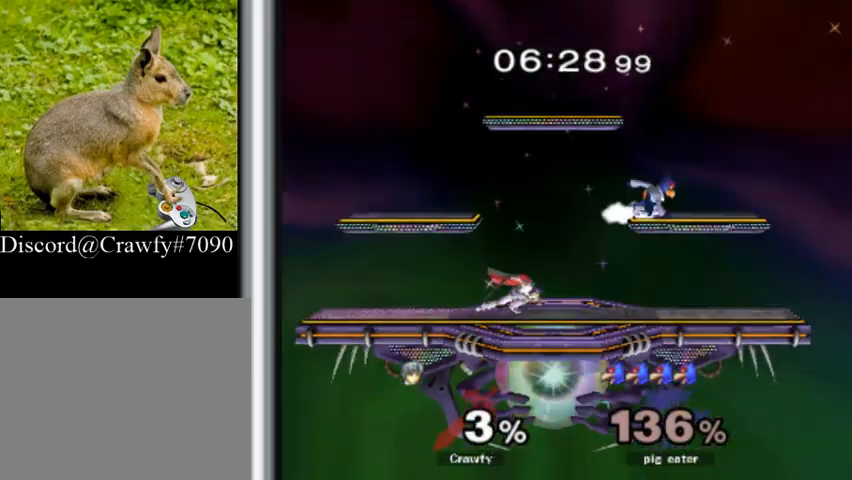
{"buttons": [], "right_stick": "center", "events": [[33, "Y", "down"], [200, "right_stick", "right"], [233, "Y", "up"], [467, "right_stick", "center"]]}
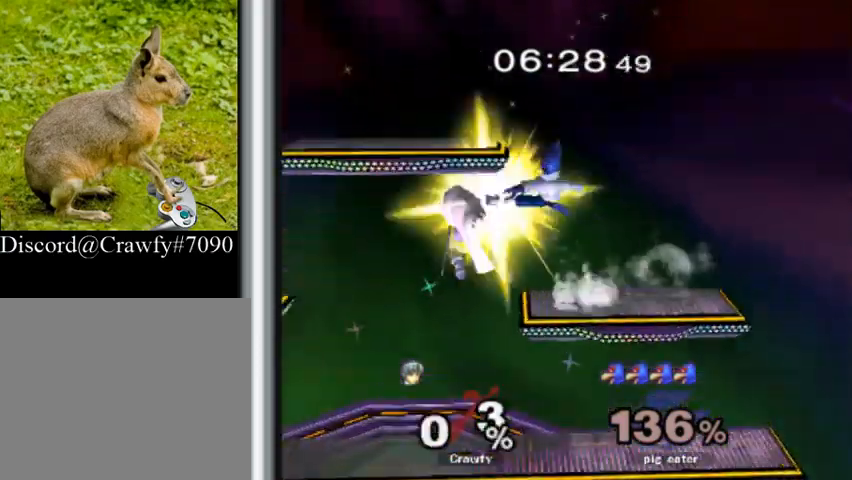
{"buttons": [], "right_stick": "right", "events": [[433, "right_stick", "right"]]}
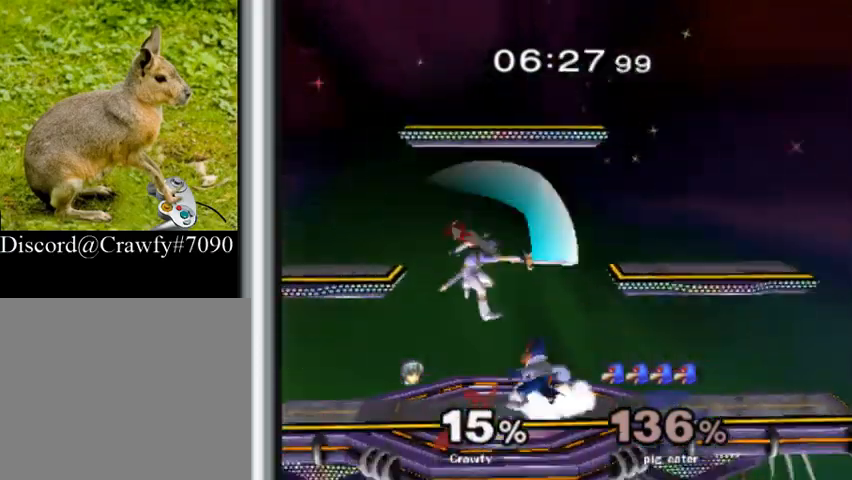
{"buttons": ["R1"], "right_stick": "center", "events": [[167, "R1", "down"], [167, "right_stick", "center"]]}
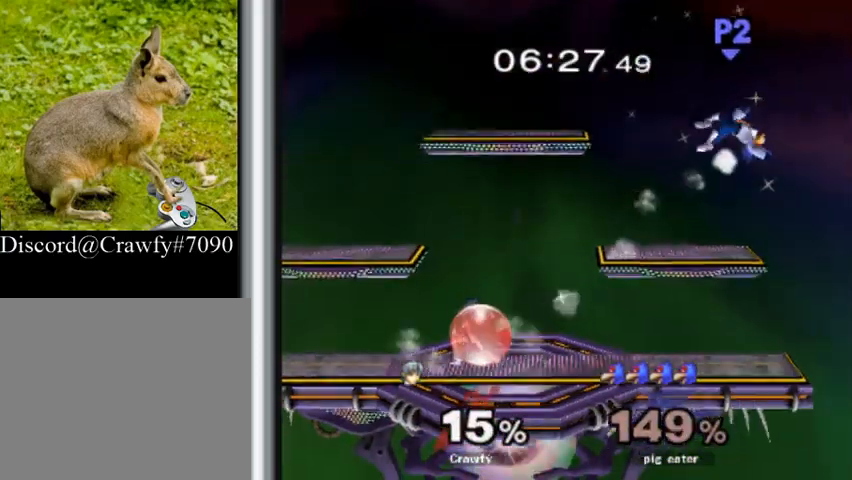
{"buttons": [], "right_stick": "center", "events": [[67, "Y", "down"], [267, "R1", "up"], [267, "Y", "up"]]}
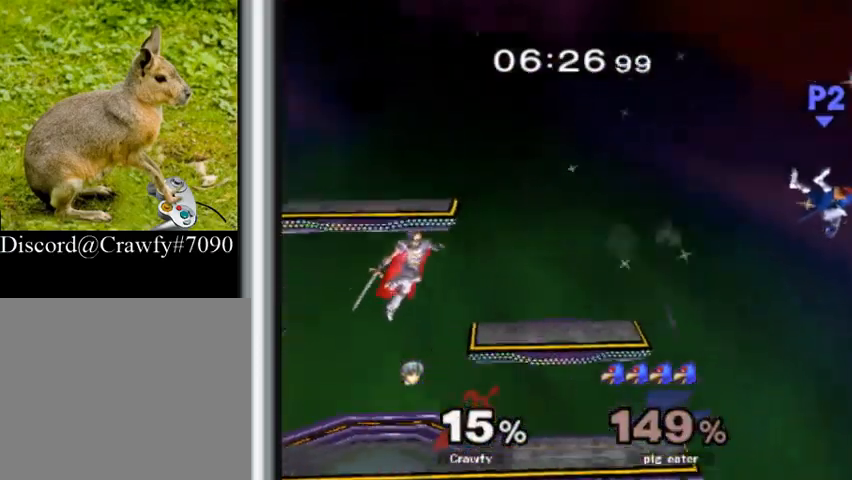
{"buttons": [], "right_stick": "center", "events": []}
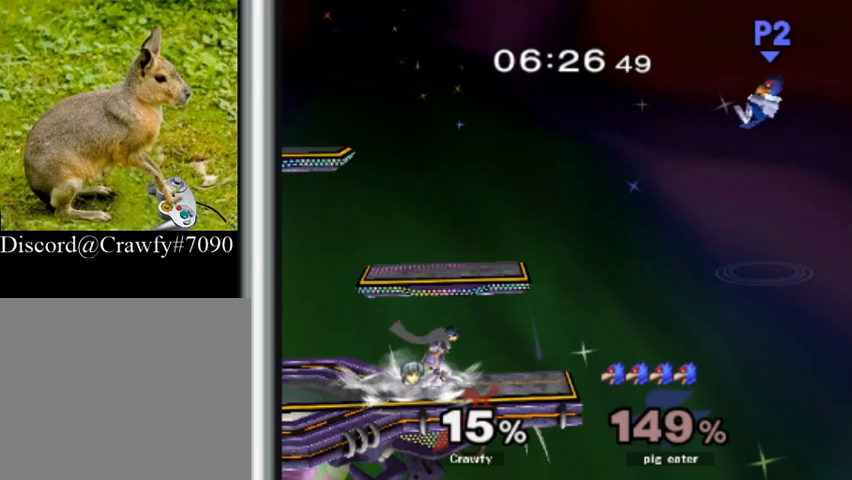
{"buttons": [], "right_stick": "center", "events": []}
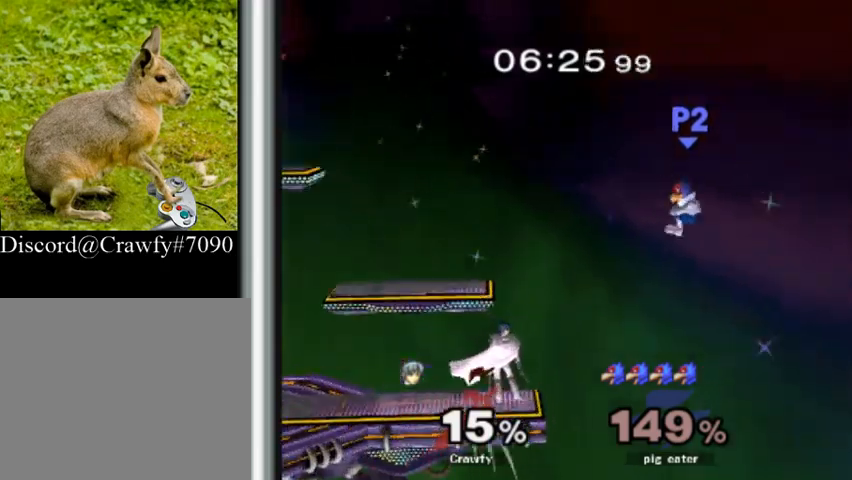
{"buttons": [], "right_stick": "right", "events": [[300, "Y", "down"], [367, "Y", "up"], [400, "right_stick", "right"]]}
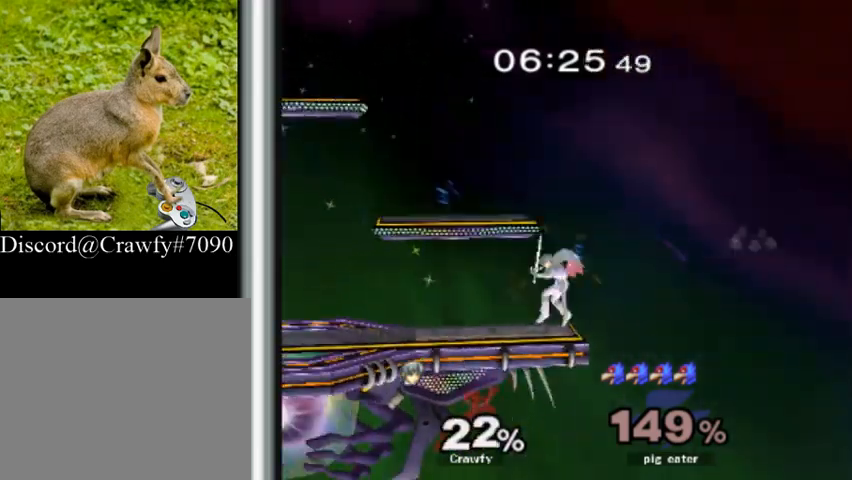
{"buttons": [], "right_stick": "center", "events": [[33, "right_stick", "center"]]}
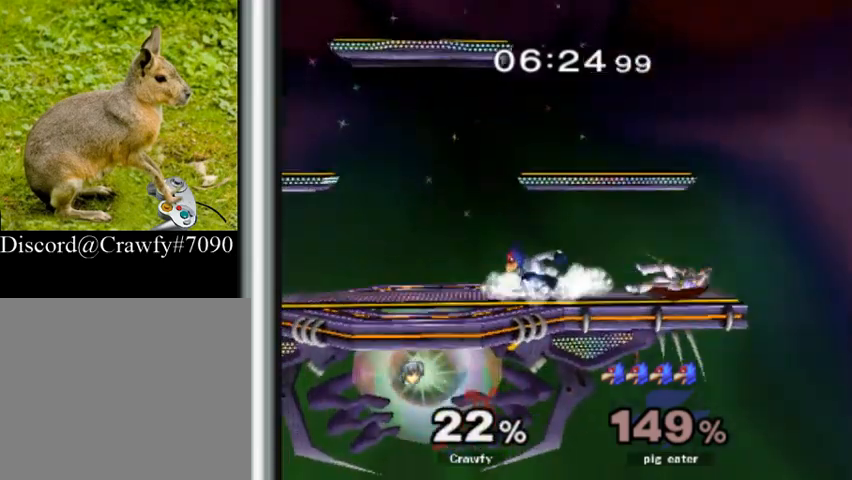
{"buttons": ["R1"], "right_stick": "center", "events": [[300, "Y", "down"], [333, "R1", "down"], [367, "A", "down"], [500, "A", "up"], [500, "Y", "up"]]}
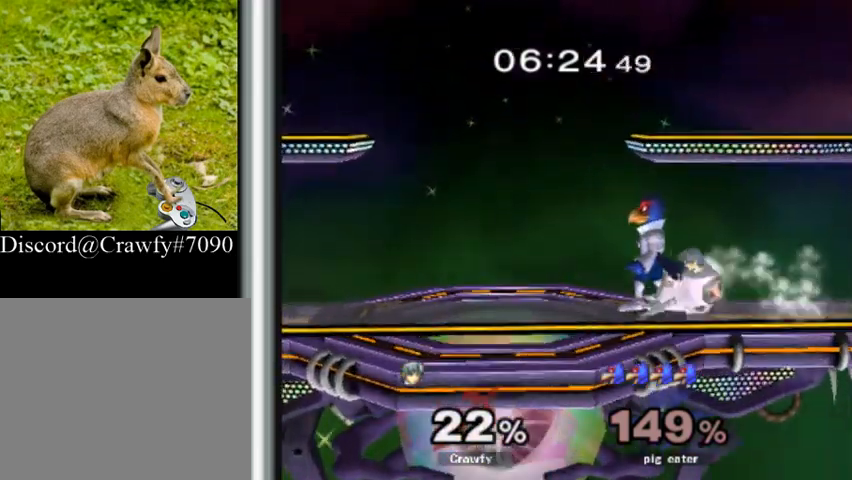
{"buttons": [], "right_stick": "center", "events": [[67, "R1", "up"], [300, "A", "down"], [400, "A", "up"]]}
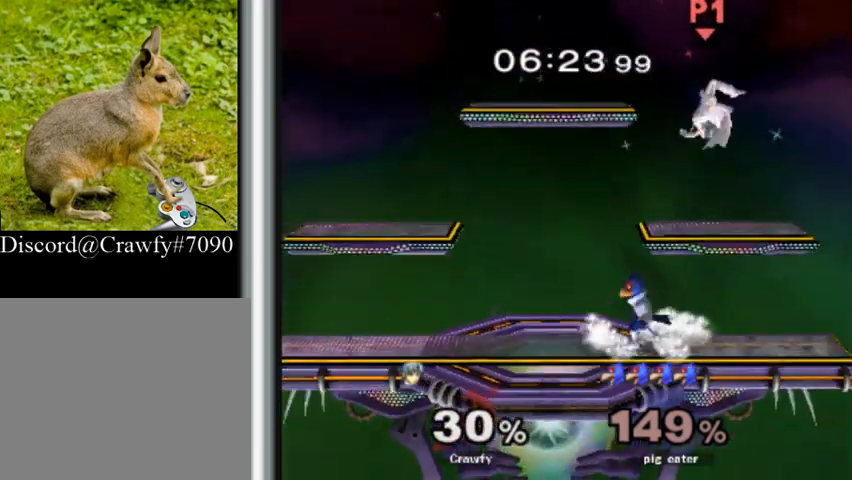
{"buttons": [], "right_stick": "center", "events": []}
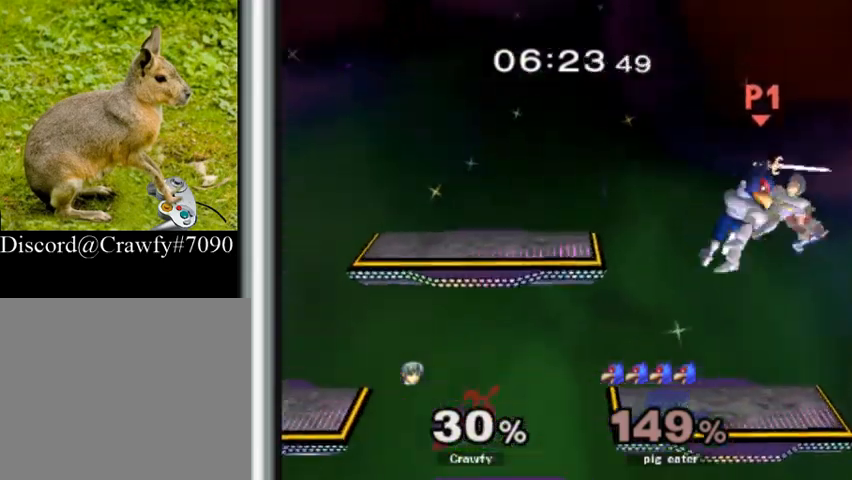
{"buttons": ["R1"], "right_stick": "center", "events": [[433, "R1", "down"]]}
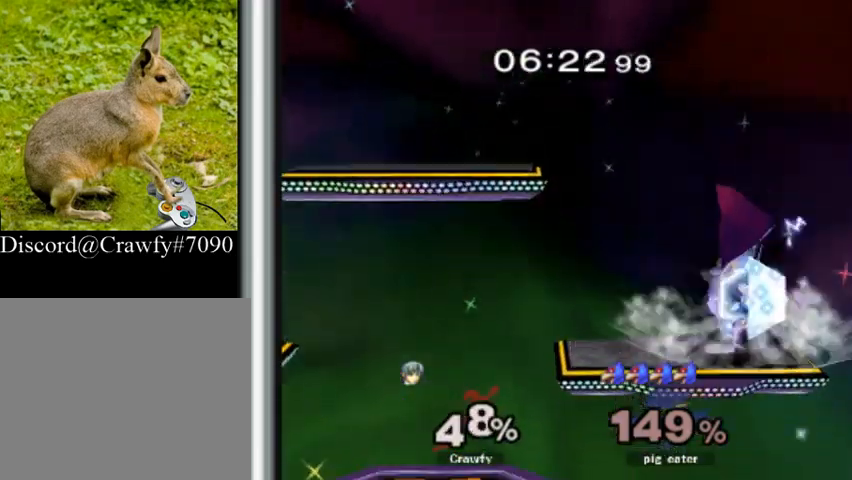
{"buttons": [], "right_stick": "center", "events": [[467, "R1", "up"]]}
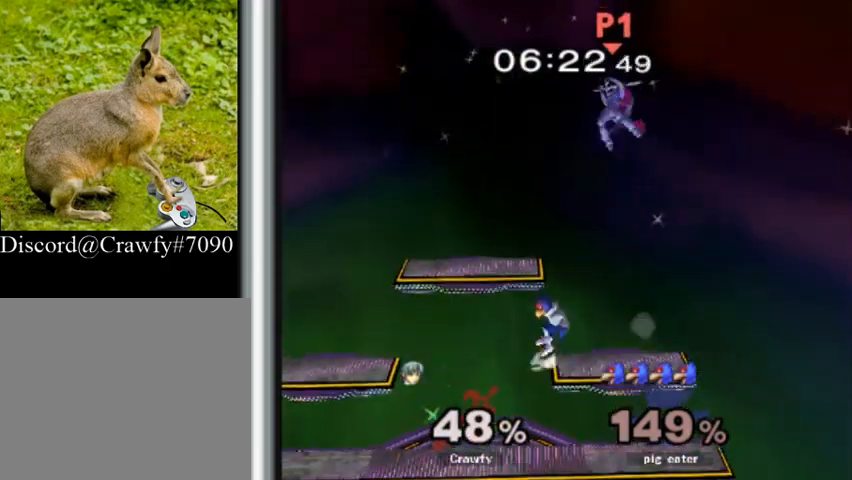
{"buttons": [], "right_stick": "center", "events": []}
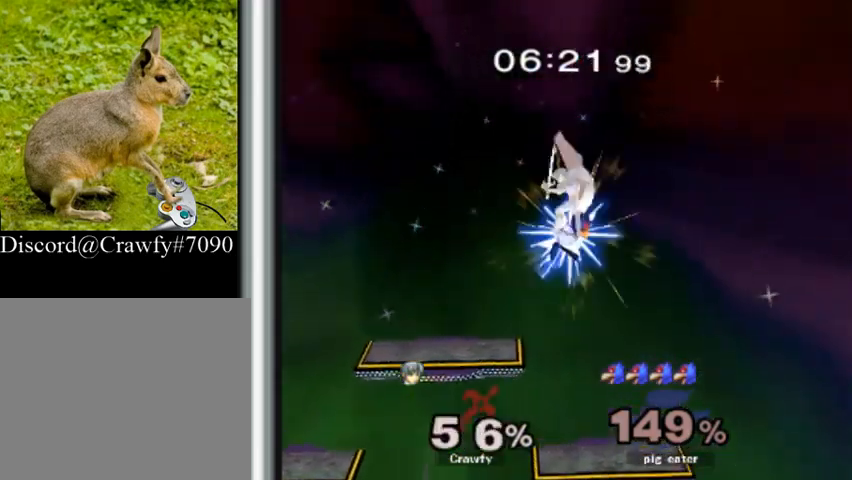
{"buttons": ["R1"], "right_stick": "center", "events": [[333, "R1", "down"]]}
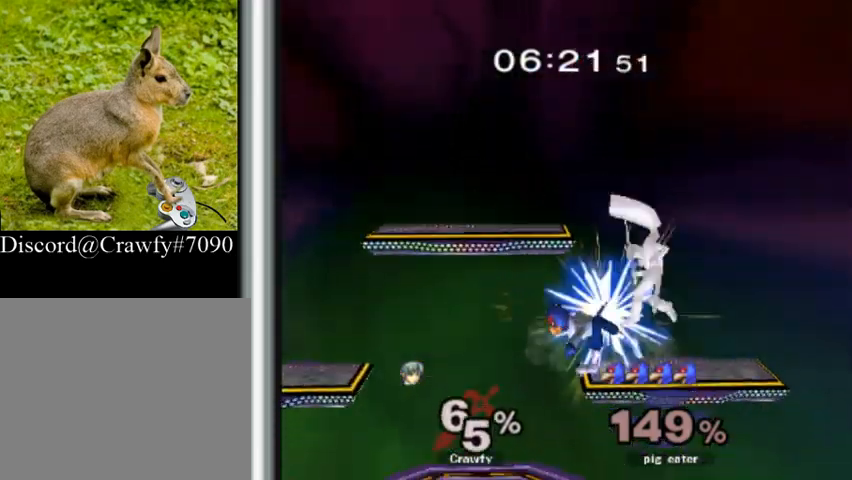
{"buttons": [], "right_stick": "center", "events": [[333, "R1", "up"]]}
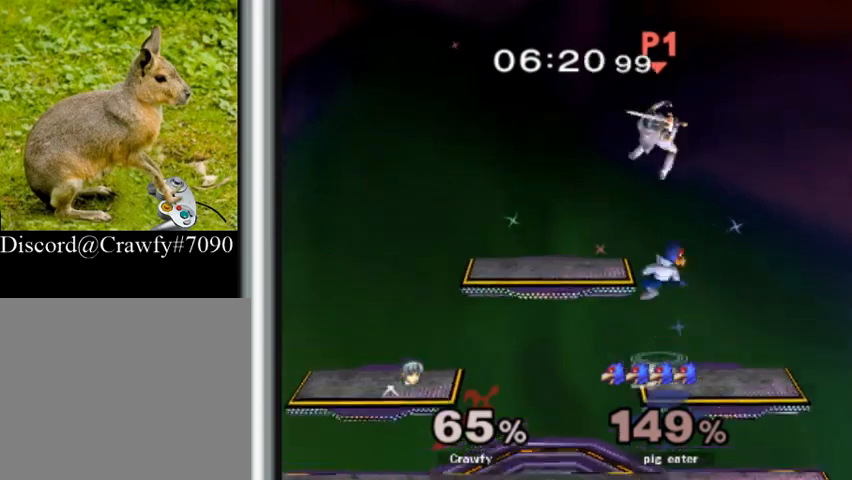
{"buttons": ["R1"], "right_stick": "center", "events": [[467, "R1", "down"]]}
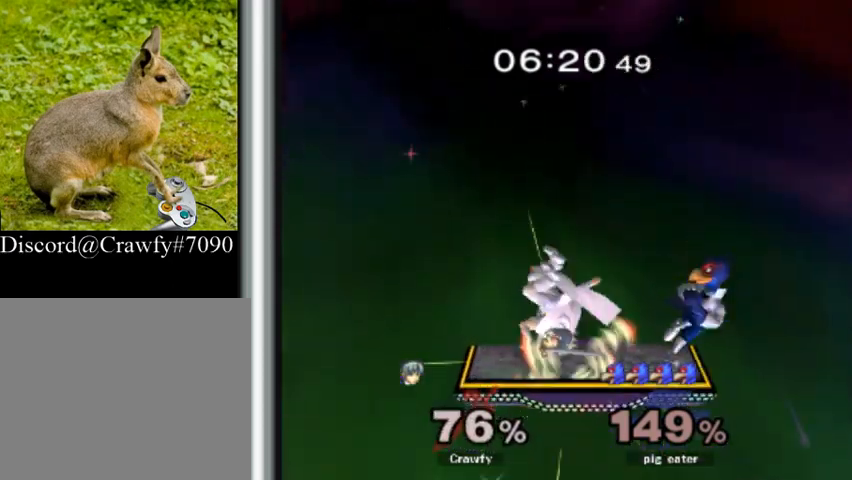
{"buttons": ["R1"], "right_stick": "center", "events": [[167, "R1", "up"], [467, "R1", "down"]]}
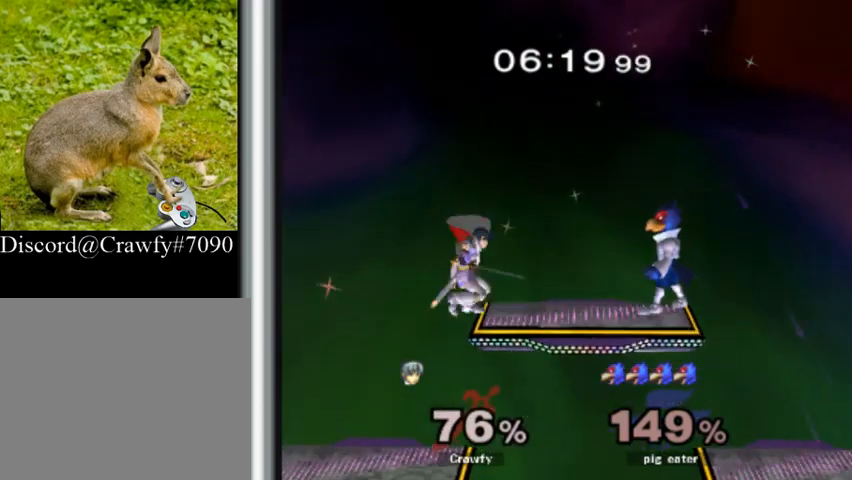
{"buttons": [], "right_stick": "center", "events": [[433, "R1", "up"]]}
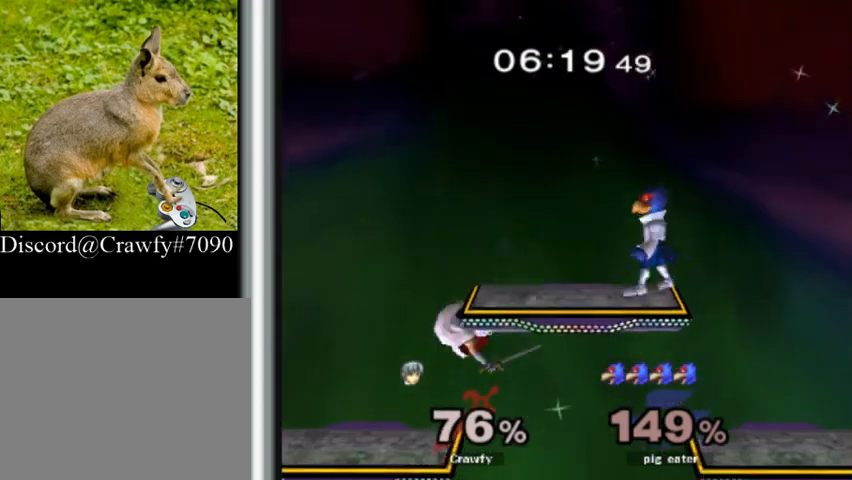
{"buttons": [], "right_stick": "right", "events": [[467, "right_stick", "right"]]}
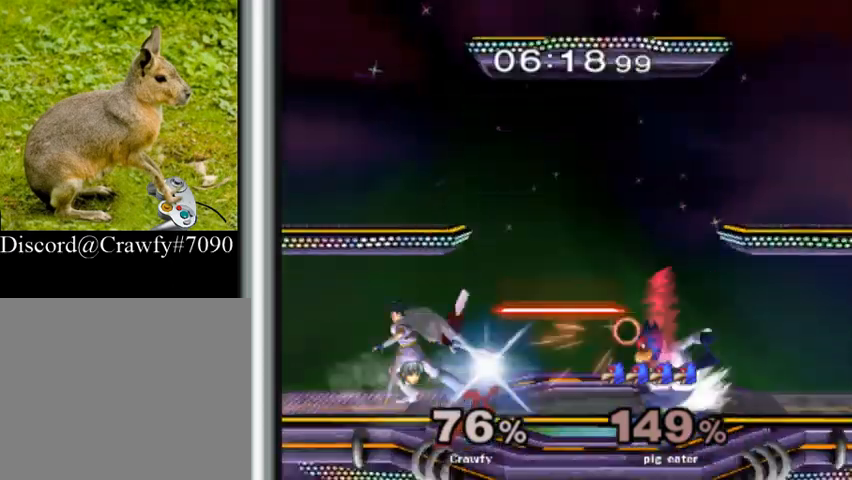
{"buttons": [], "right_stick": "right", "events": [[133, "right_stick", "center"], [167, "Y", "down"], [267, "Y", "up"], [367, "right_stick", "right"]]}
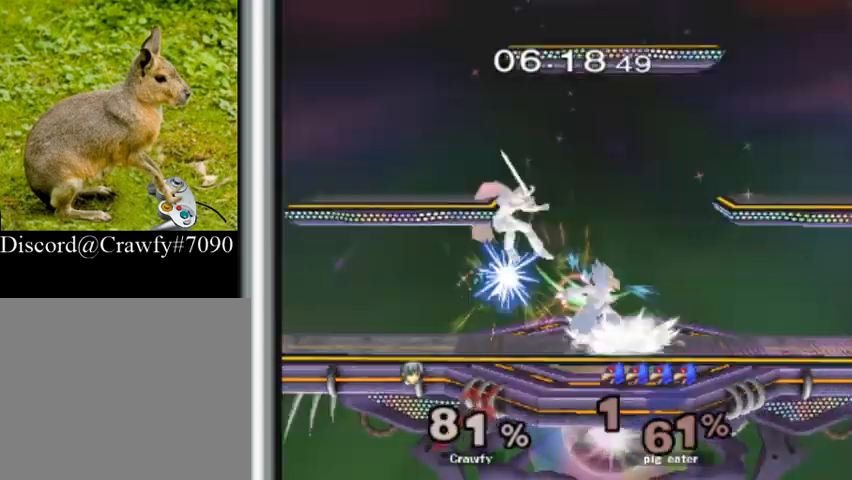
{"buttons": [], "right_stick": "center", "events": [[33, "right_stick", "center"]]}
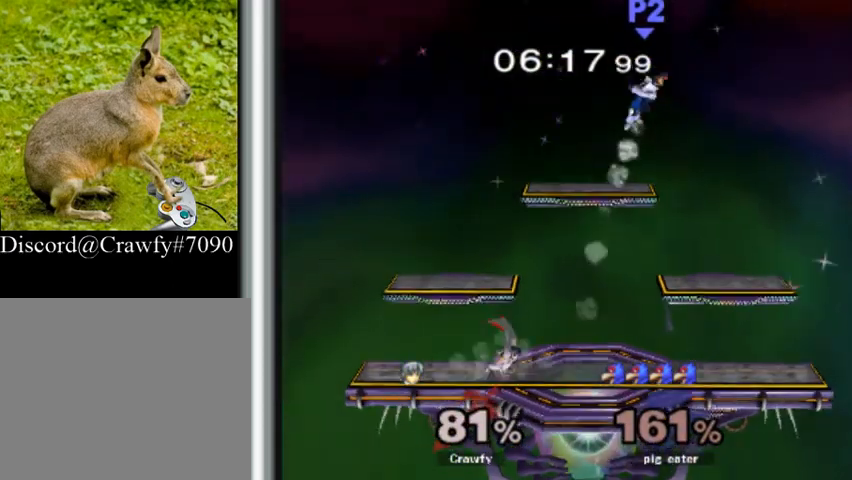
{"buttons": [], "right_stick": "center", "events": [[200, "Y", "down"], [367, "Y", "up"]]}